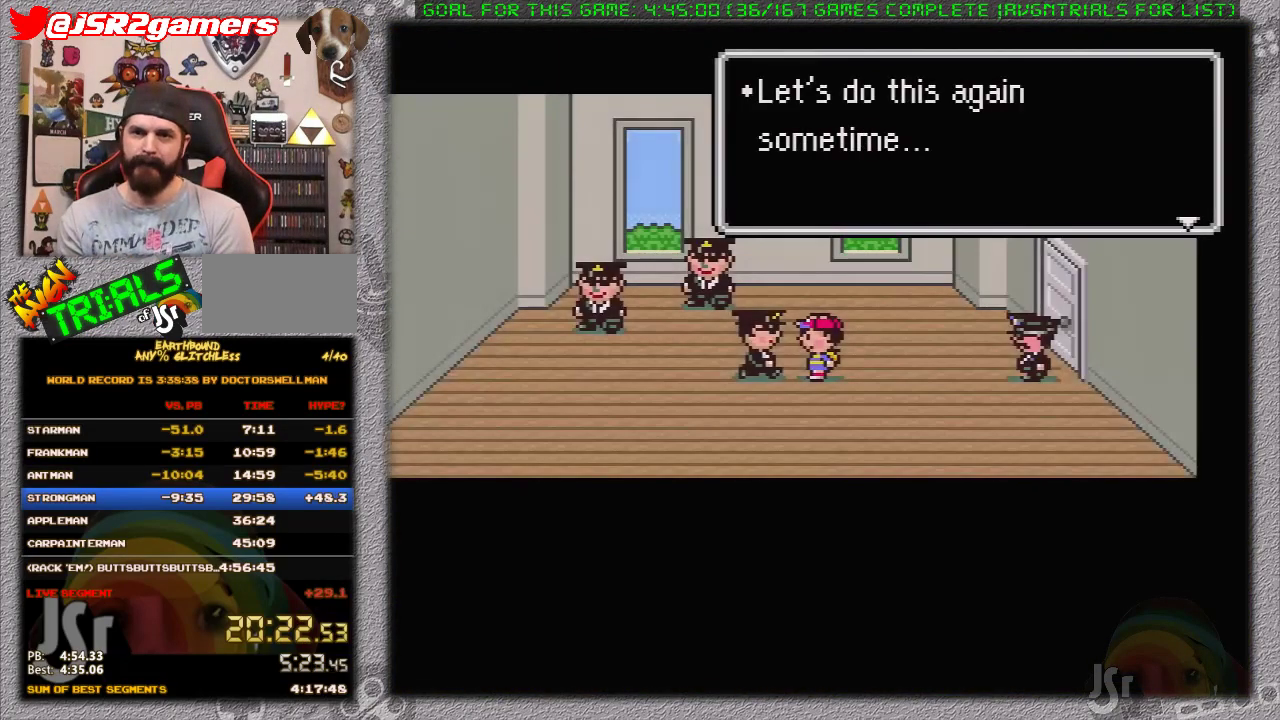
Gameplay with a controller (Nintendo layout); each line is a JSON object with the inputs held at the frame after it. "events" lists button and stick changes between this image and that frame as [ms after this image, input, new state], when the widget could be followed in between. Not read: L3 R3.
{"buttons": ["A"], "events": [[50, "L1", "down"], [117, "L1", "up"], [217, "A", "up"], [217, "L1", "down"], [267, "L1", "up"], [300, "A", "down"], [367, "A", "up"], [367, "L1", "down"], [467, "A", "down"], [467, "L1", "up"]]}
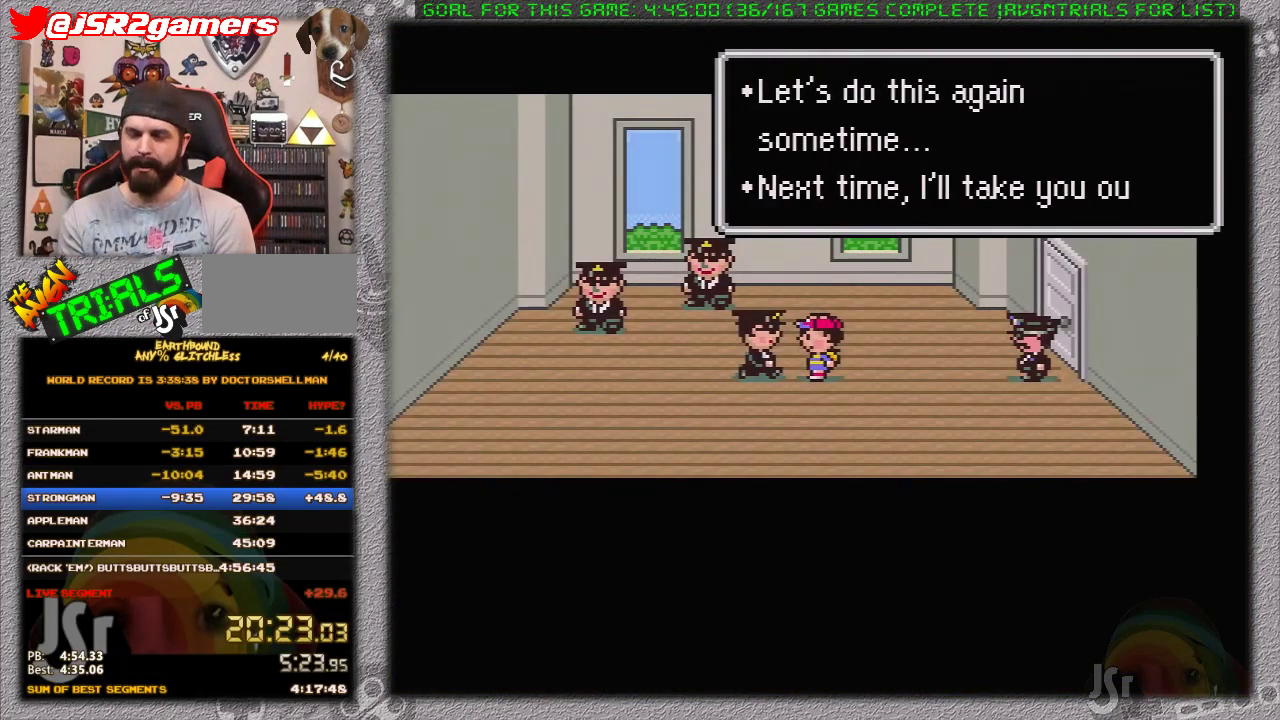
{"buttons": ["A"], "events": [[50, "A", "up"], [50, "L1", "down"], [117, "A", "down"], [133, "L1", "up"], [200, "A", "up"], [200, "L1", "down"], [267, "A", "down"], [300, "L1", "up"], [367, "A", "up"], [367, "L1", "down"], [417, "A", "down"], [450, "L1", "up"]]}
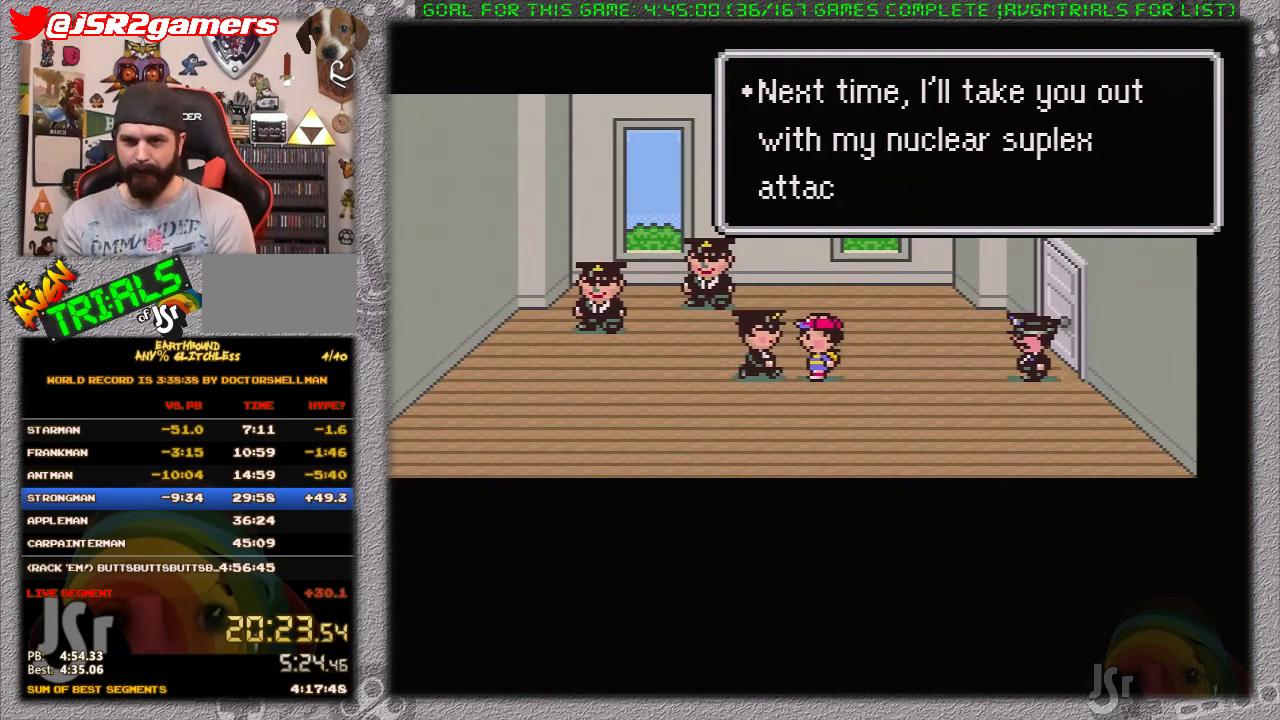
{"buttons": [], "events": [[17, "L1", "down"], [50, "A", "up"], [117, "L1", "up"]]}
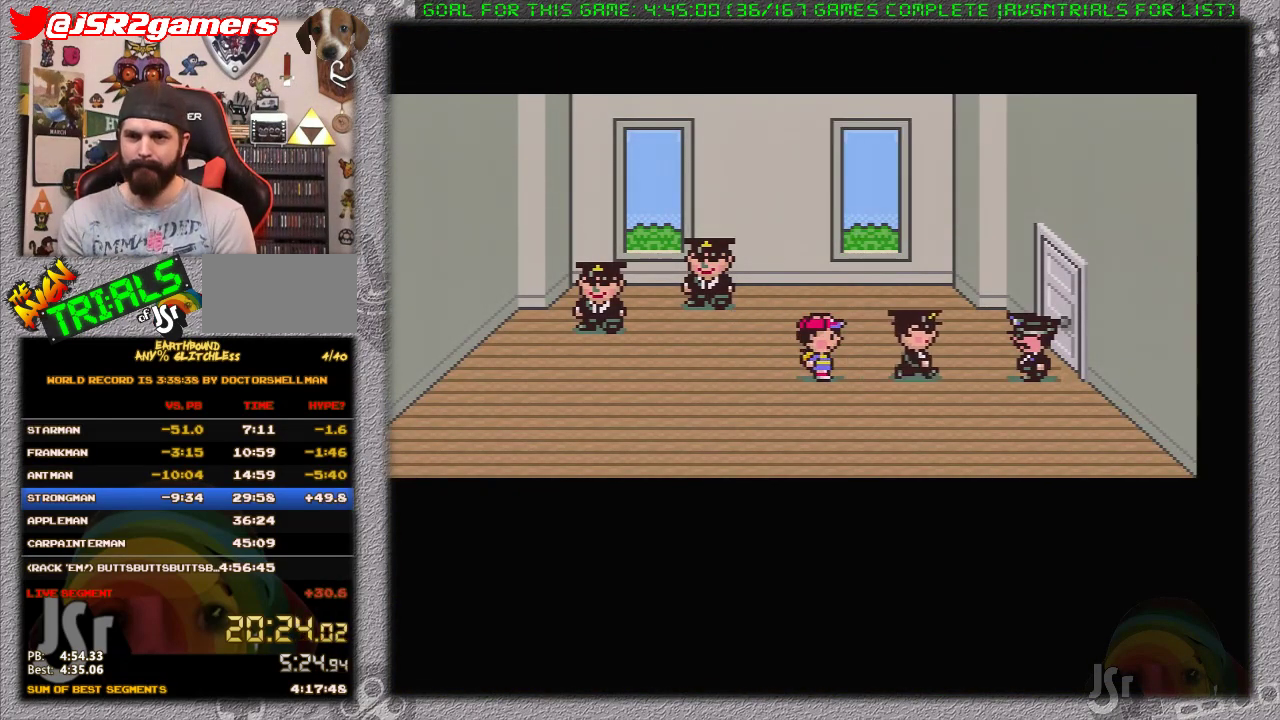
{"buttons": [], "events": []}
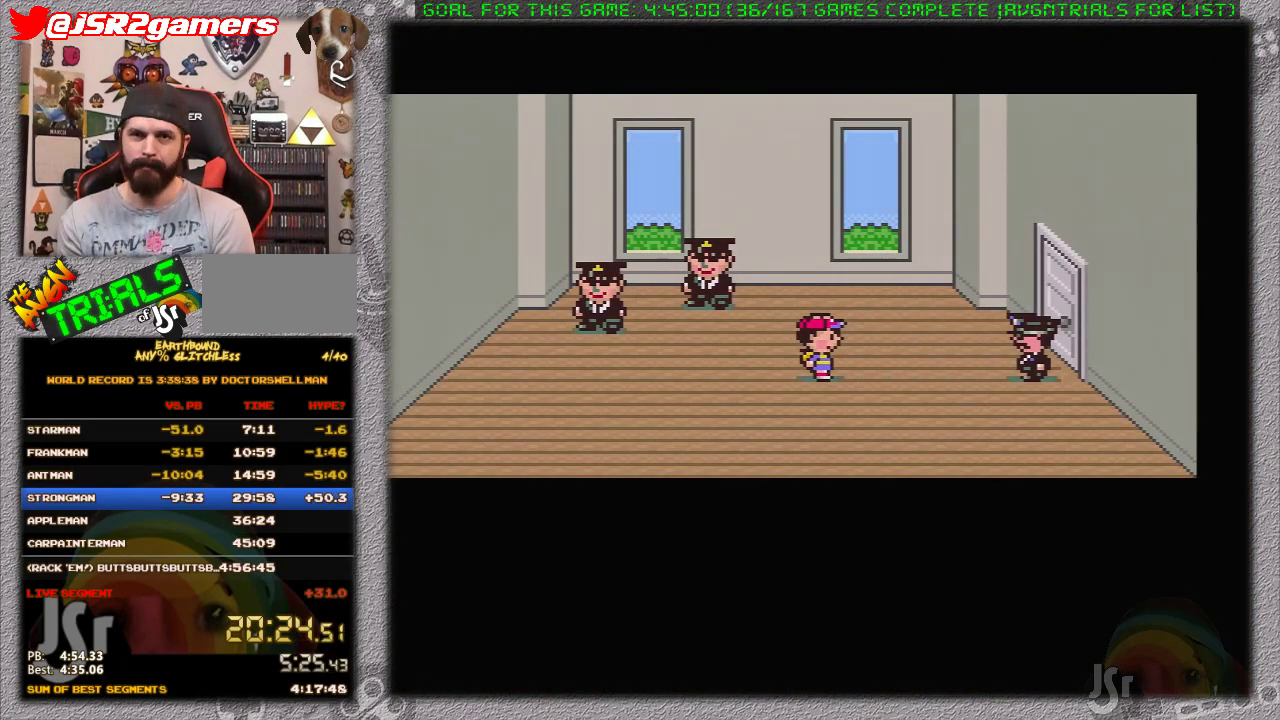
{"buttons": [], "events": [[367, "A", "down"], [400, "L1", "down"], [467, "A", "up"], [467, "L1", "up"]]}
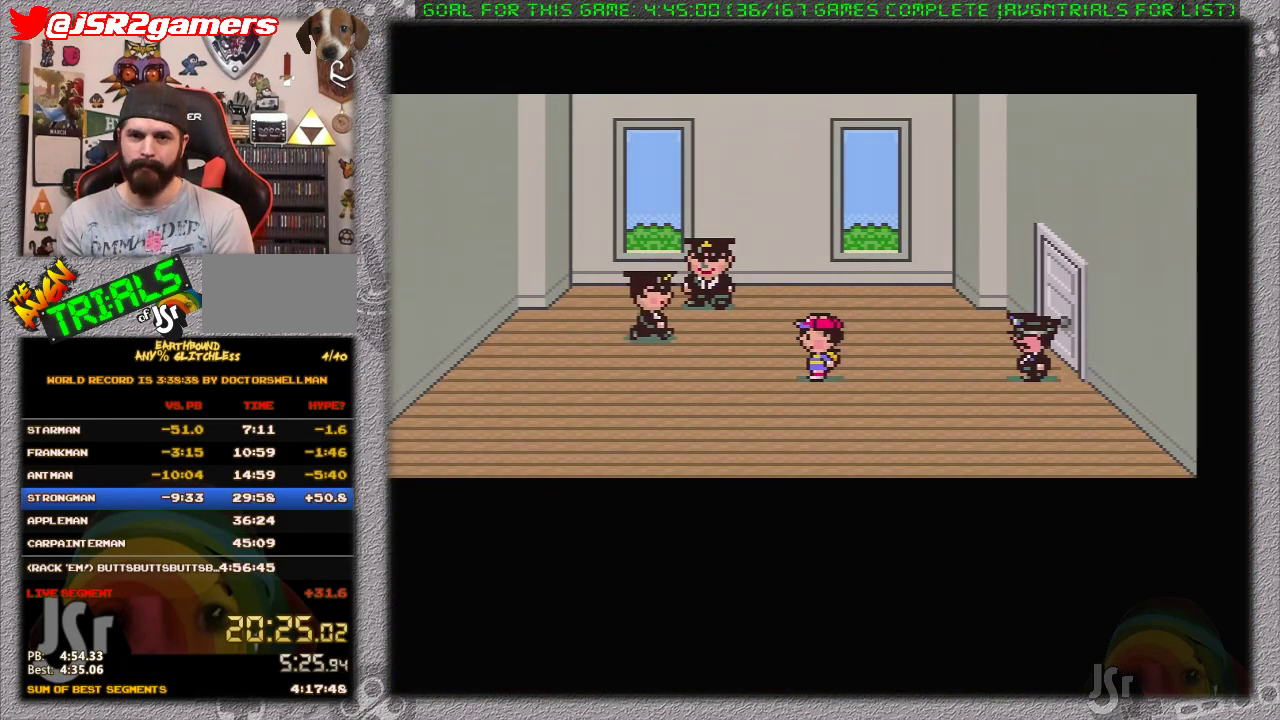
{"buttons": [], "events": [[17, "A", "down"], [50, "L1", "down"], [117, "A", "up"], [150, "L1", "up"], [217, "A", "down"], [233, "L1", "down"], [267, "A", "up"], [300, "L1", "up"], [333, "A", "down"], [400, "L1", "down"], [467, "A", "up"], [483, "L1", "up"]]}
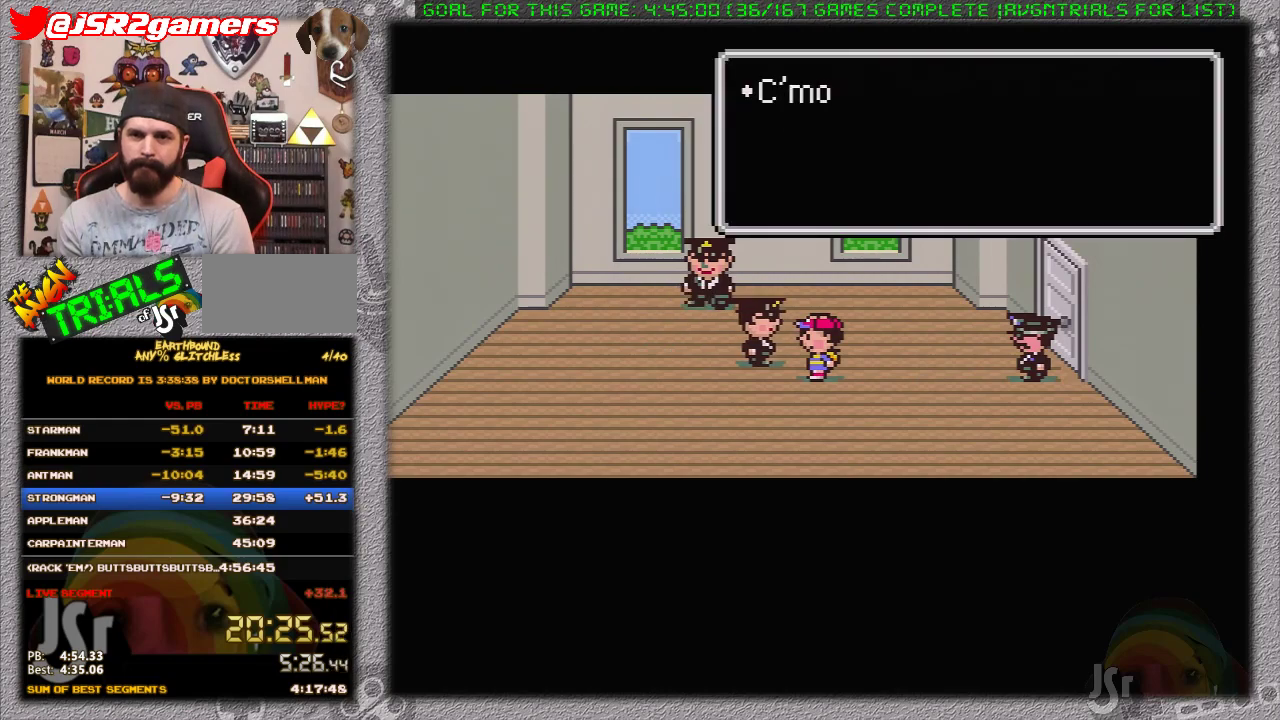
{"buttons": [], "events": [[17, "A", "down"], [50, "L1", "down"], [117, "A", "up"], [117, "L1", "up"], [167, "A", "down"], [233, "L1", "down"], [267, "A", "up"], [300, "L1", "up"], [333, "A", "down"], [367, "L1", "down"], [417, "A", "up"], [467, "L1", "up"]]}
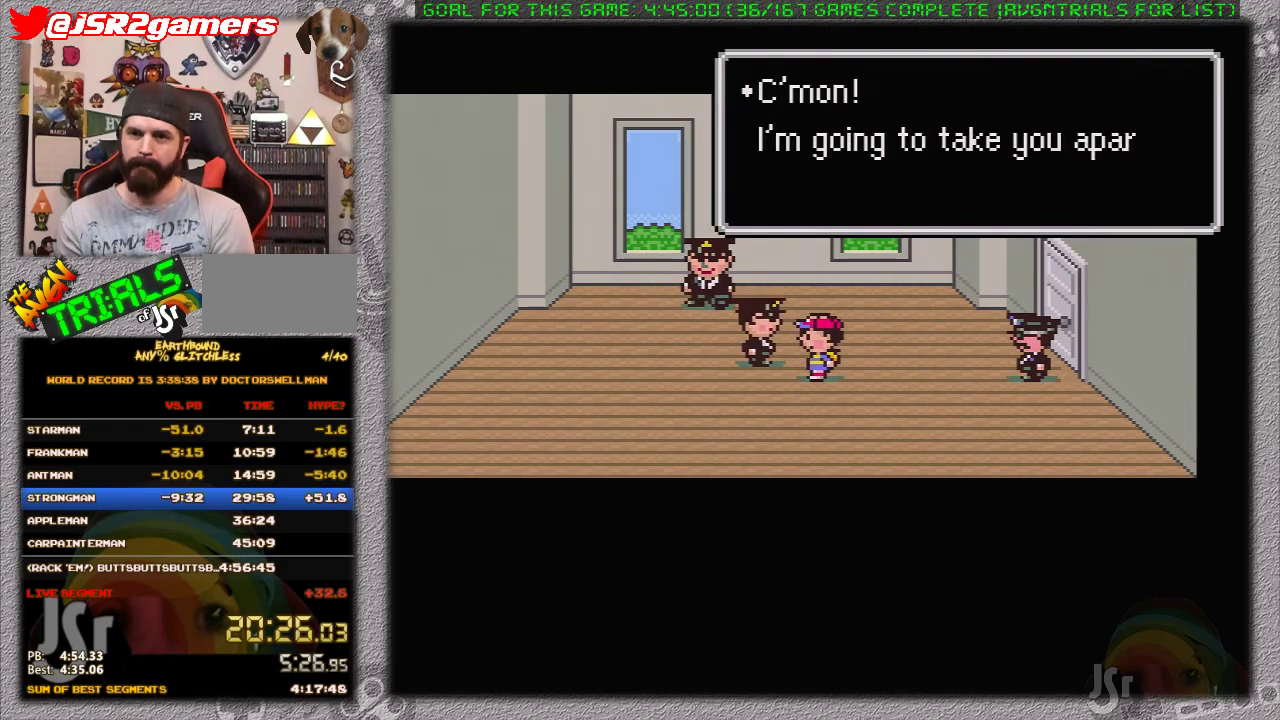
{"buttons": ["A", "L1"], "events": [[17, "A", "down"], [50, "L1", "down"], [117, "A", "up"], [117, "L1", "up"], [183, "A", "down"], [200, "L1", "down"], [267, "A", "up"], [300, "L1", "up"], [333, "A", "down"], [367, "L1", "down"], [433, "L1", "up"], [483, "L1", "down"]]}
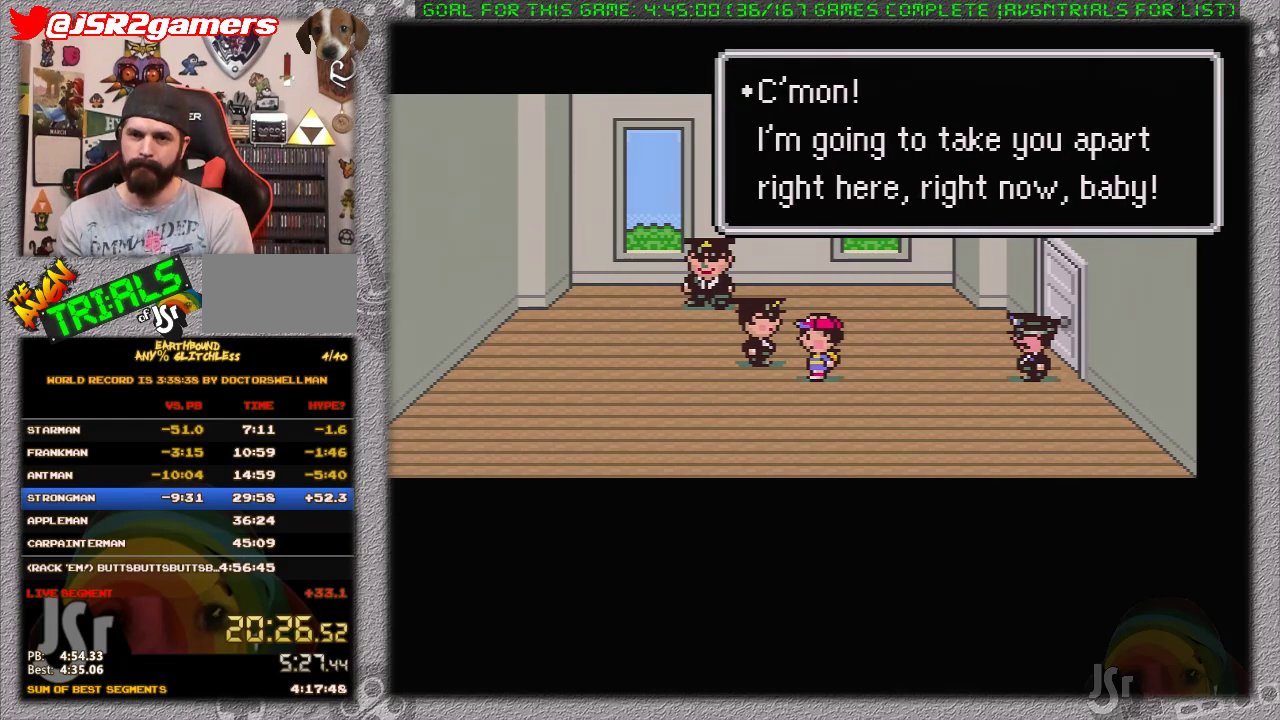
{"buttons": [], "events": [[50, "A", "up"], [83, "L1", "up"]]}
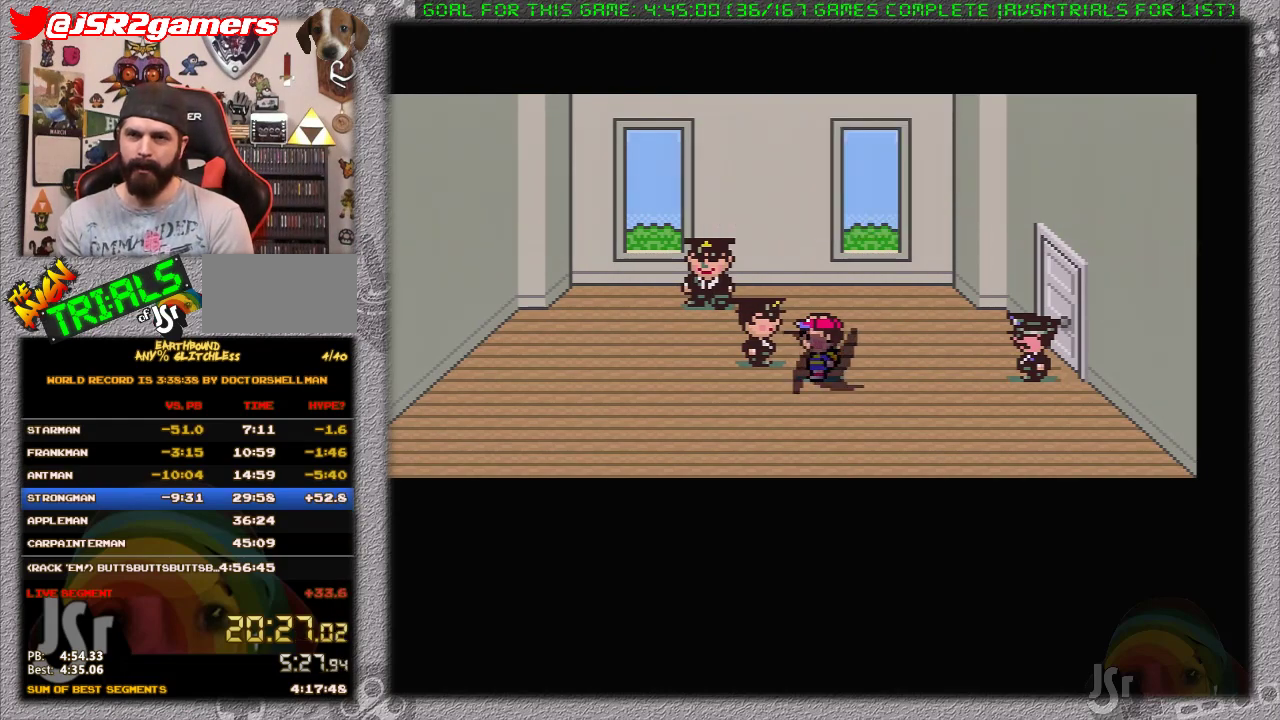
{"buttons": [], "events": []}
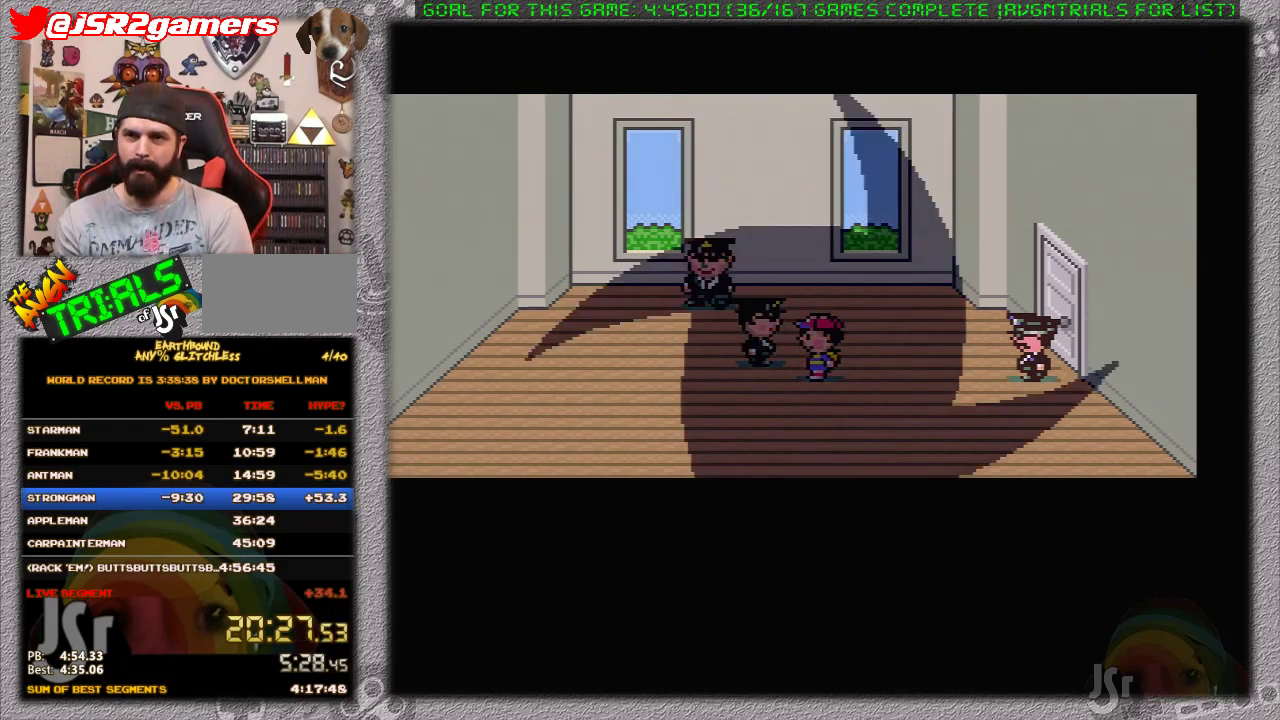
{"buttons": [], "events": []}
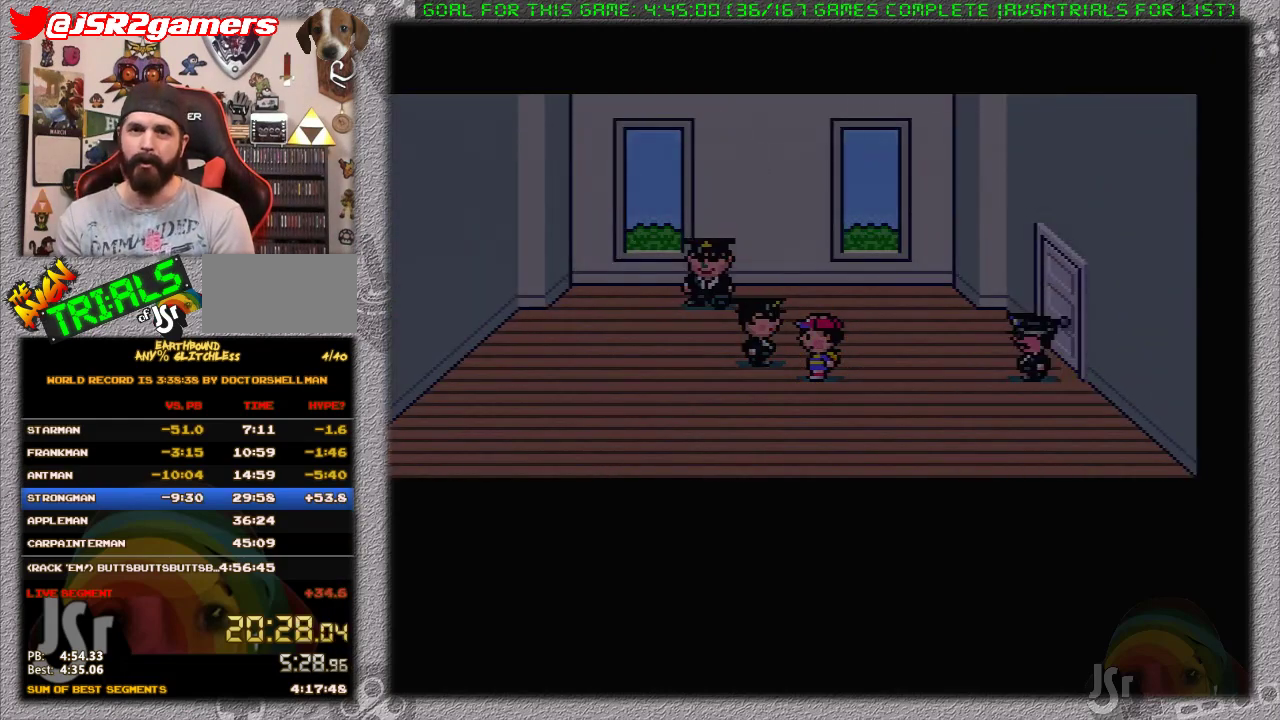
{"buttons": [], "events": []}
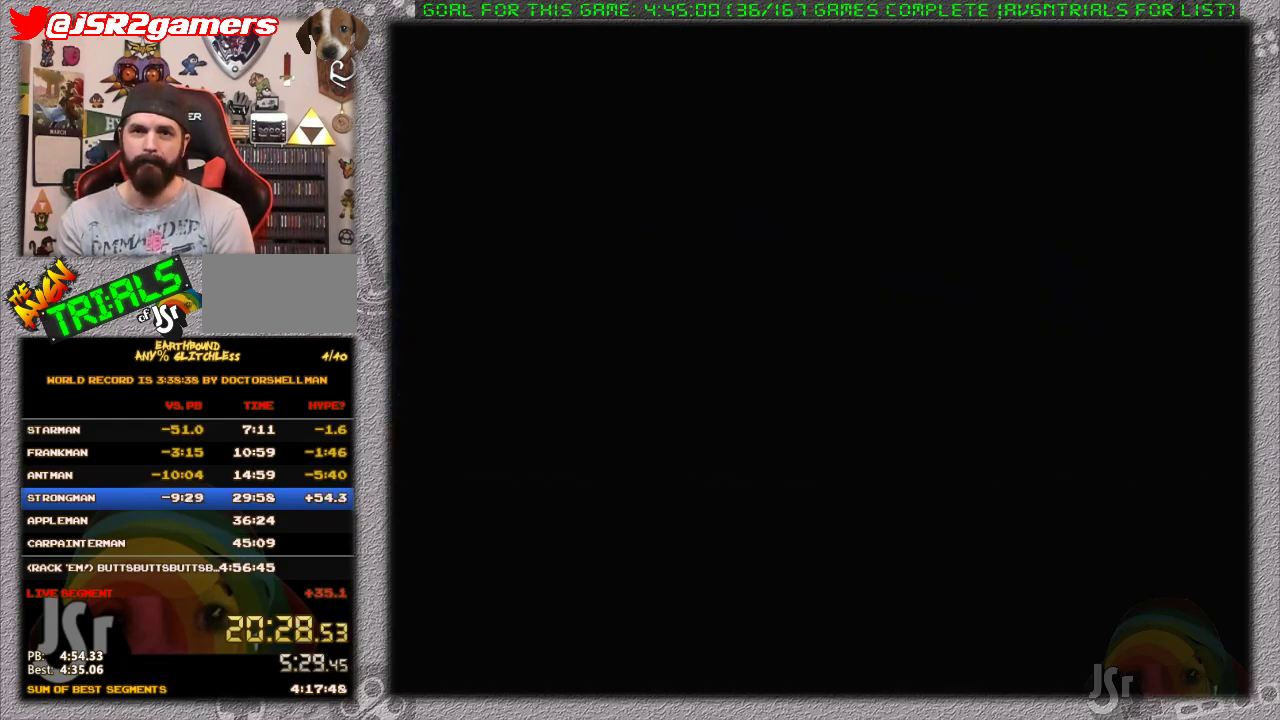
{"buttons": [], "events": []}
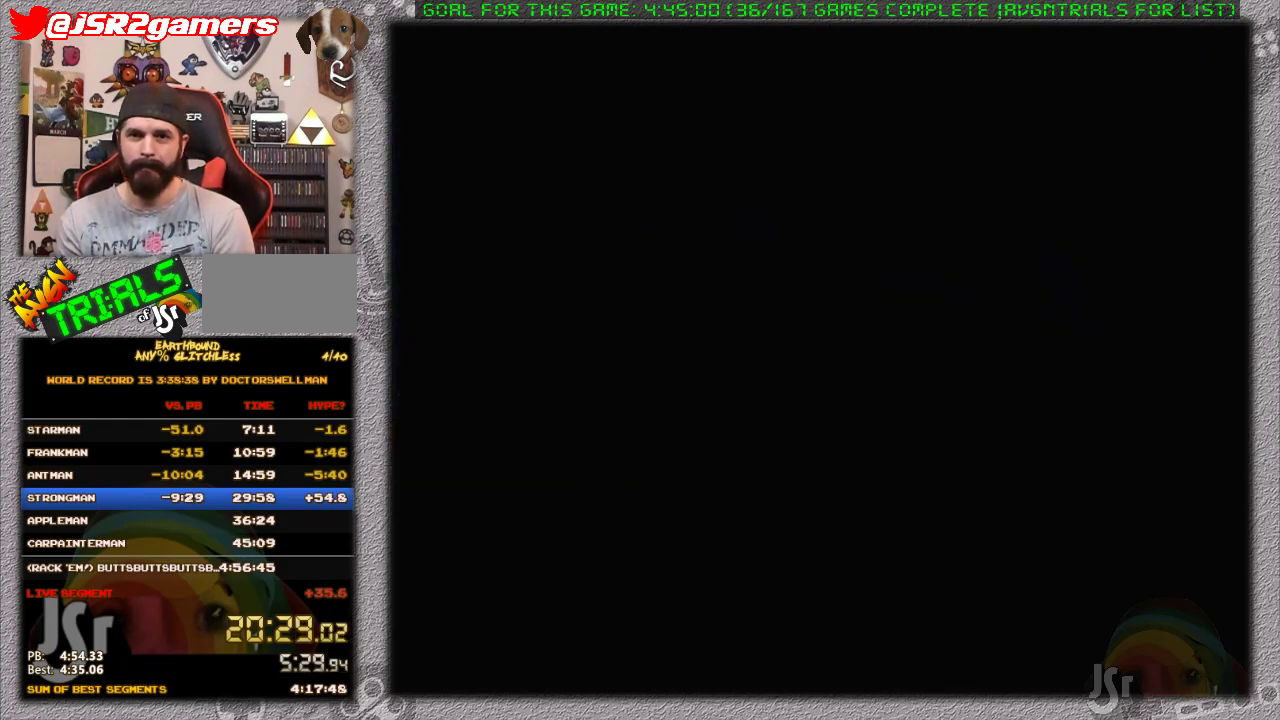
{"buttons": [], "events": []}
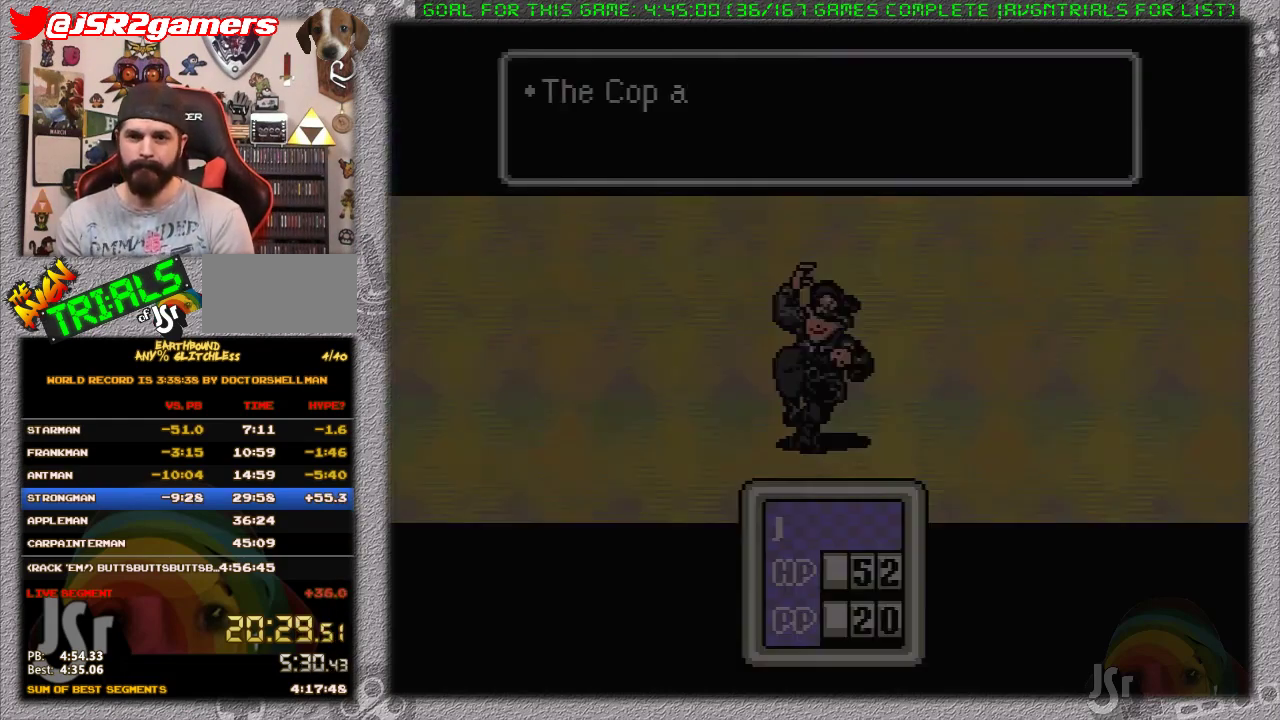
{"buttons": ["A"], "events": [[167, "A", "down"], [217, "L1", "down"], [250, "A", "up"], [300, "L1", "up"], [333, "A", "down"], [367, "L1", "down"], [400, "A", "up"], [433, "L1", "up"], [483, "A", "down"]]}
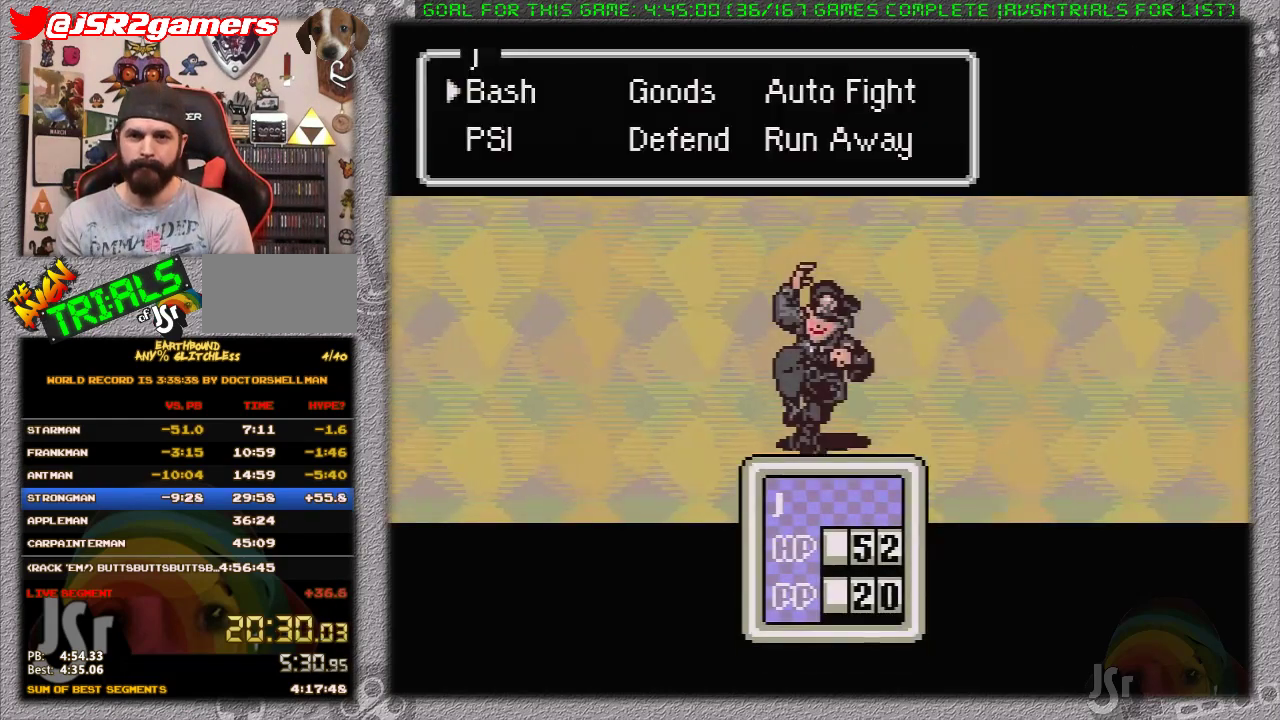
{"buttons": ["A"], "events": [[17, "L1", "down"], [217, "A", "up"], [267, "A", "down"], [267, "L1", "up"], [367, "A", "up"], [467, "A", "down"]]}
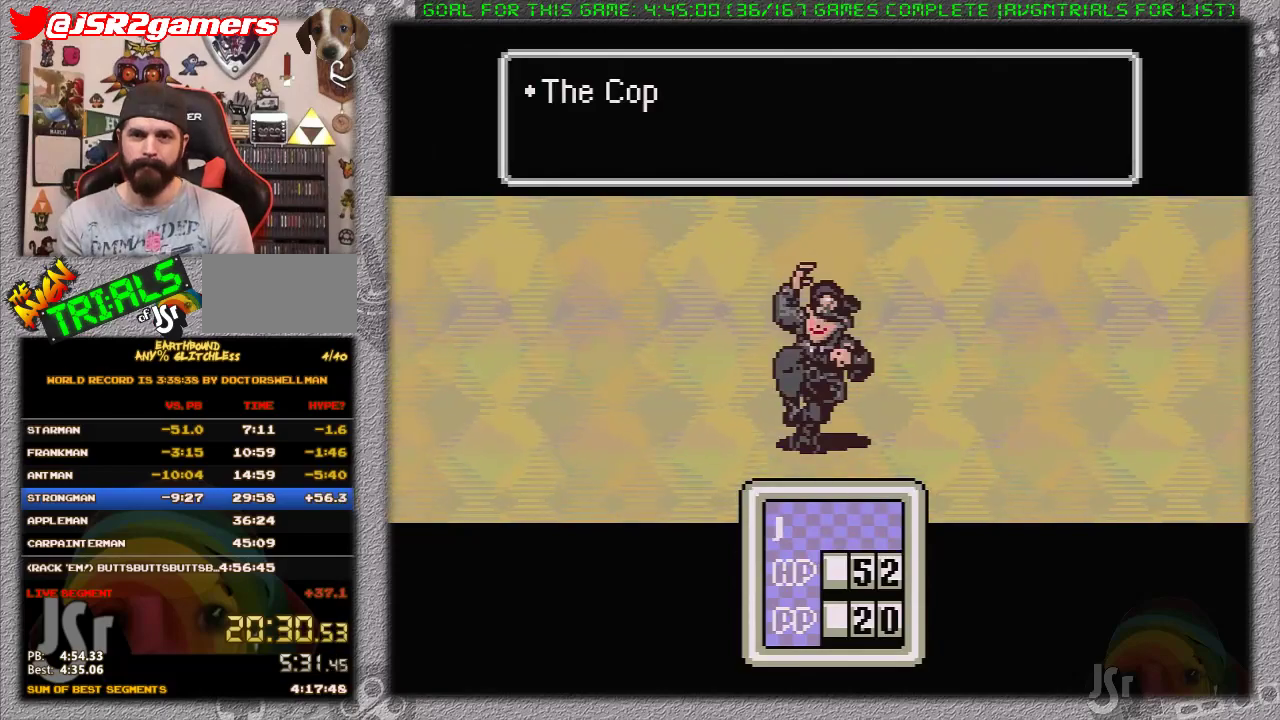
{"buttons": ["A", "L1"], "events": [[17, "A", "up"], [117, "A", "down"], [150, "L1", "down"], [217, "A", "up"], [217, "L1", "up"], [300, "A", "down"], [300, "L1", "down"], [367, "L1", "up"], [400, "A", "up"], [433, "L1", "down"], [467, "A", "down"]]}
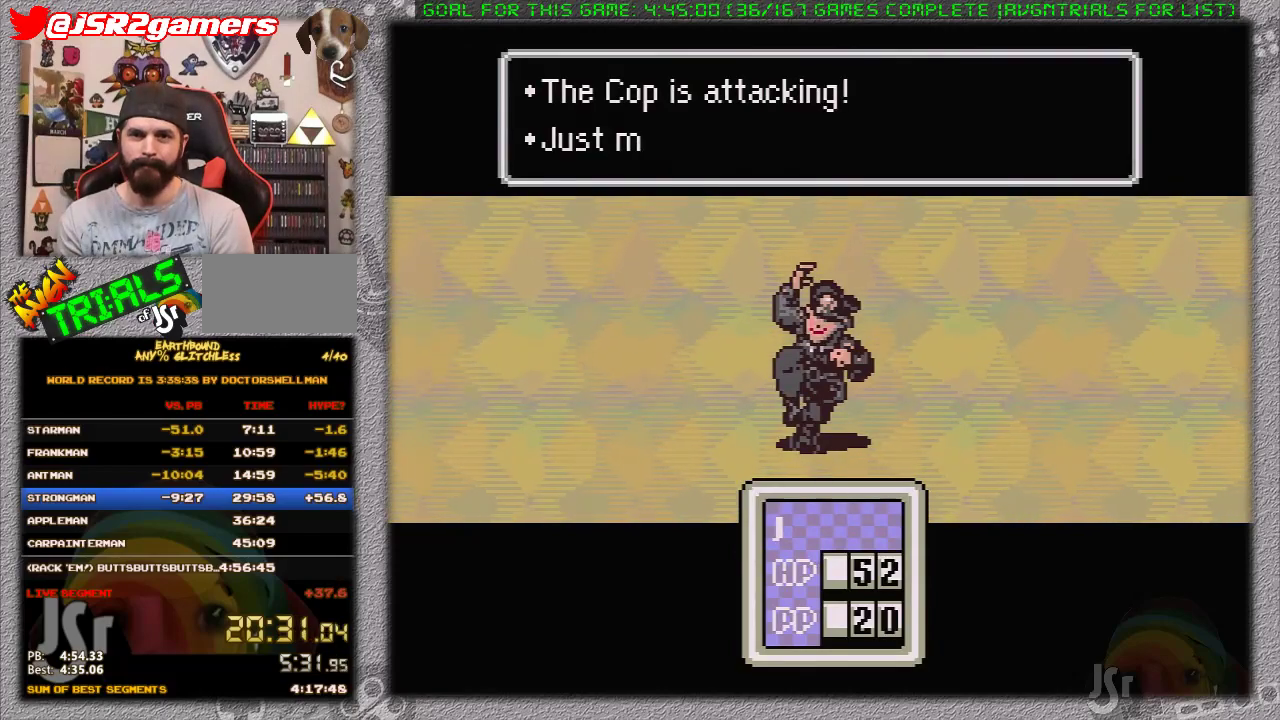
{"buttons": [], "events": [[50, "A", "up"], [50, "L1", "up"], [117, "A", "down"], [117, "L1", "down"], [200, "A", "up"], [200, "L1", "up"], [267, "A", "down"], [267, "L1", "down"], [367, "A", "up"], [367, "L1", "up"], [433, "L1", "down"], [483, "L1", "up"]]}
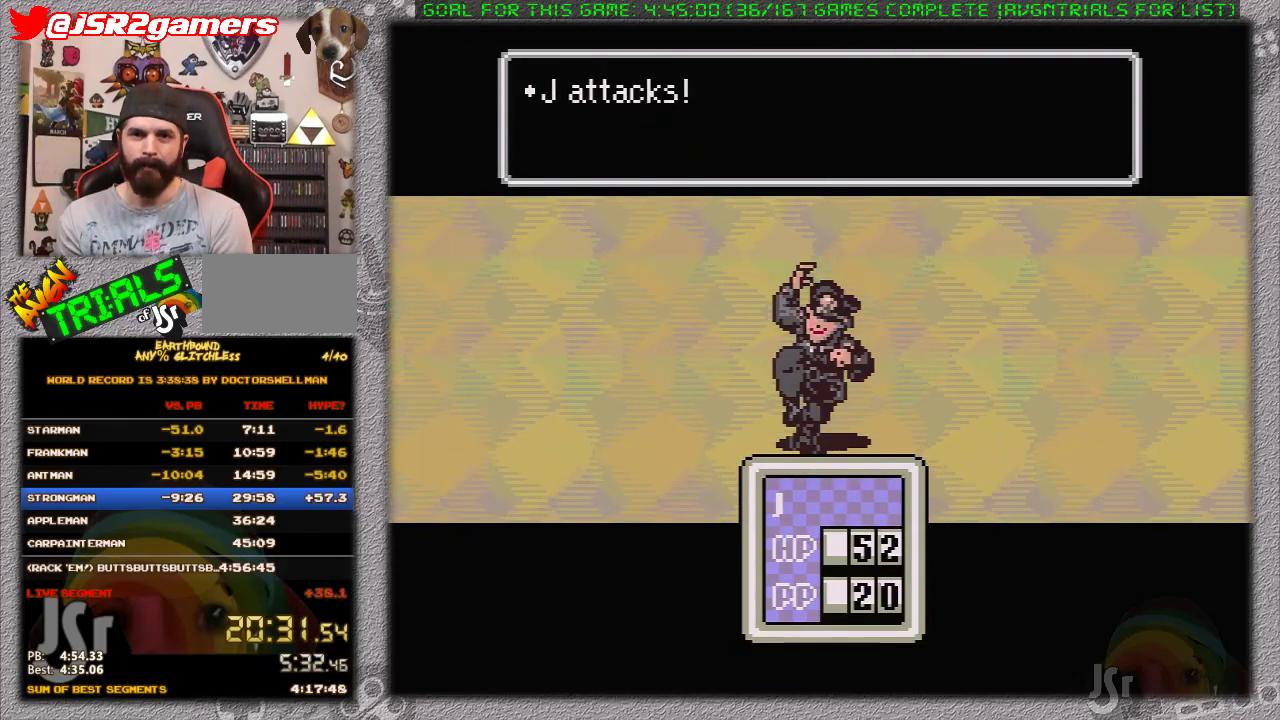
{"buttons": ["A"], "events": [[17, "A", "down"], [50, "L1", "down"], [117, "A", "up"], [150, "L1", "up"], [183, "A", "down"], [200, "L1", "down"], [267, "A", "up"], [267, "L1", "up"], [500, "A", "down"]]}
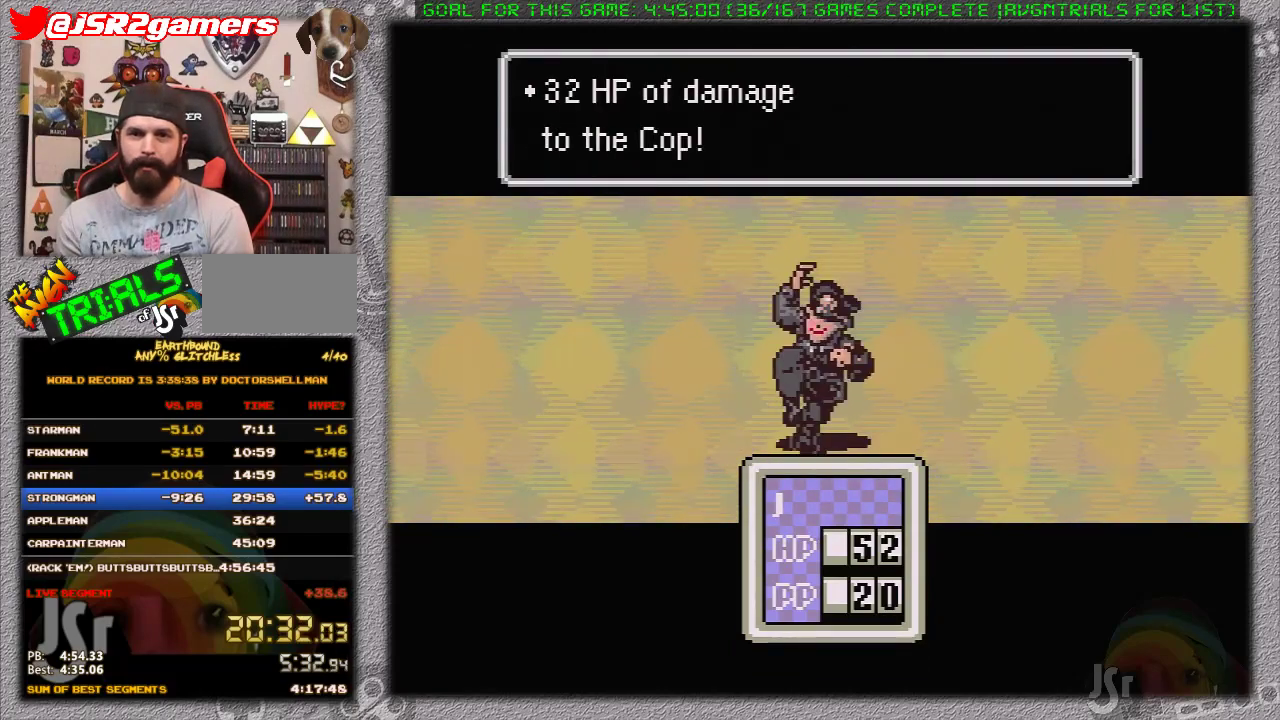
{"buttons": [], "events": [[17, "L1", "down"], [117, "A", "up"], [117, "L1", "up"], [233, "A", "down"], [267, "L1", "down"], [333, "A", "up"], [367, "L1", "up"], [400, "A", "down"], [433, "L1", "down"], [450, "A", "up"], [483, "L1", "up"]]}
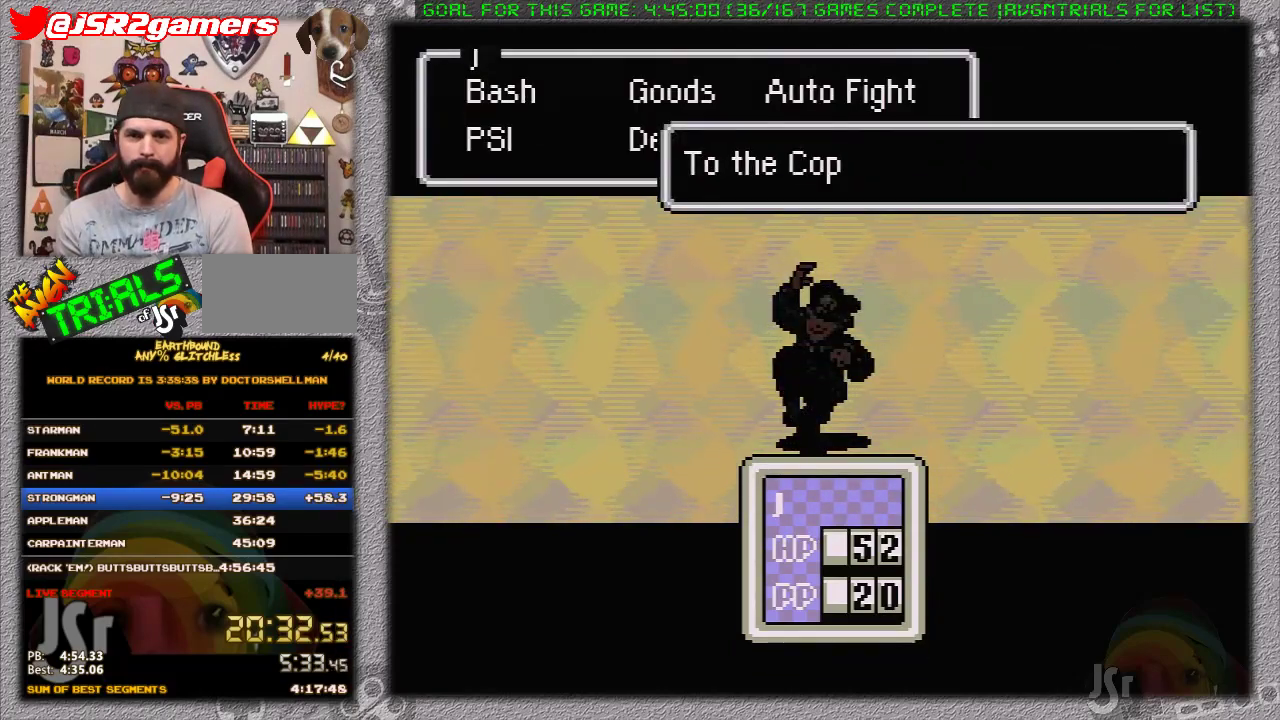
{"buttons": ["L1"], "events": [[17, "A", "down"], [83, "L1", "down"], [117, "A", "up"], [167, "A", "down"], [183, "L1", "up"], [217, "A", "up"], [283, "A", "down"], [283, "L1", "down"], [367, "A", "up"], [367, "L1", "up"], [417, "A", "down"], [433, "L1", "down"], [483, "A", "up"]]}
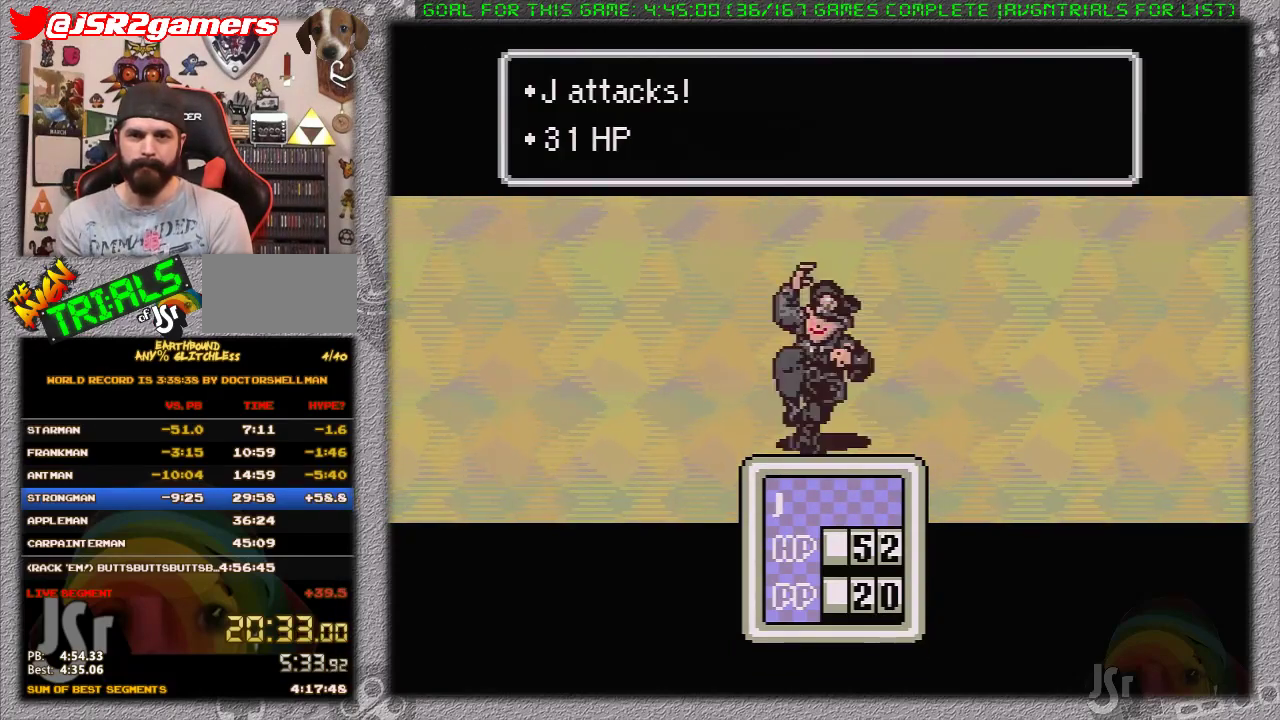
{"buttons": [], "events": [[33, "L1", "up"], [100, "A", "down"], [117, "L1", "down"], [167, "A", "up"], [183, "L1", "up"], [250, "A", "down"], [250, "L1", "down"], [350, "A", "up"], [350, "L1", "up"], [417, "A", "down"], [433, "L1", "down"], [467, "A", "up"], [500, "L1", "up"]]}
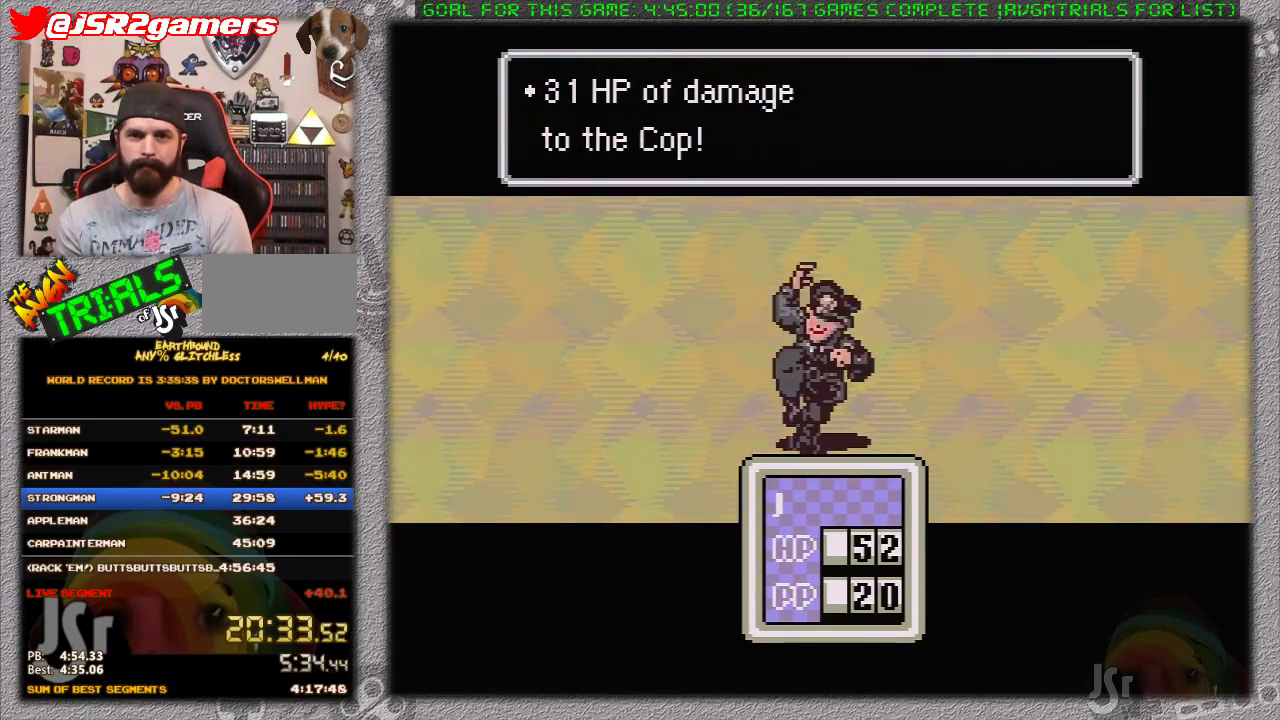
{"buttons": ["L1"], "events": [[33, "A", "down"], [100, "L1", "down"], [133, "A", "up"], [167, "L1", "up"], [217, "A", "down"], [250, "L1", "down"], [317, "A", "up"], [350, "L1", "up"], [417, "A", "down"], [433, "L1", "down"], [467, "A", "up"]]}
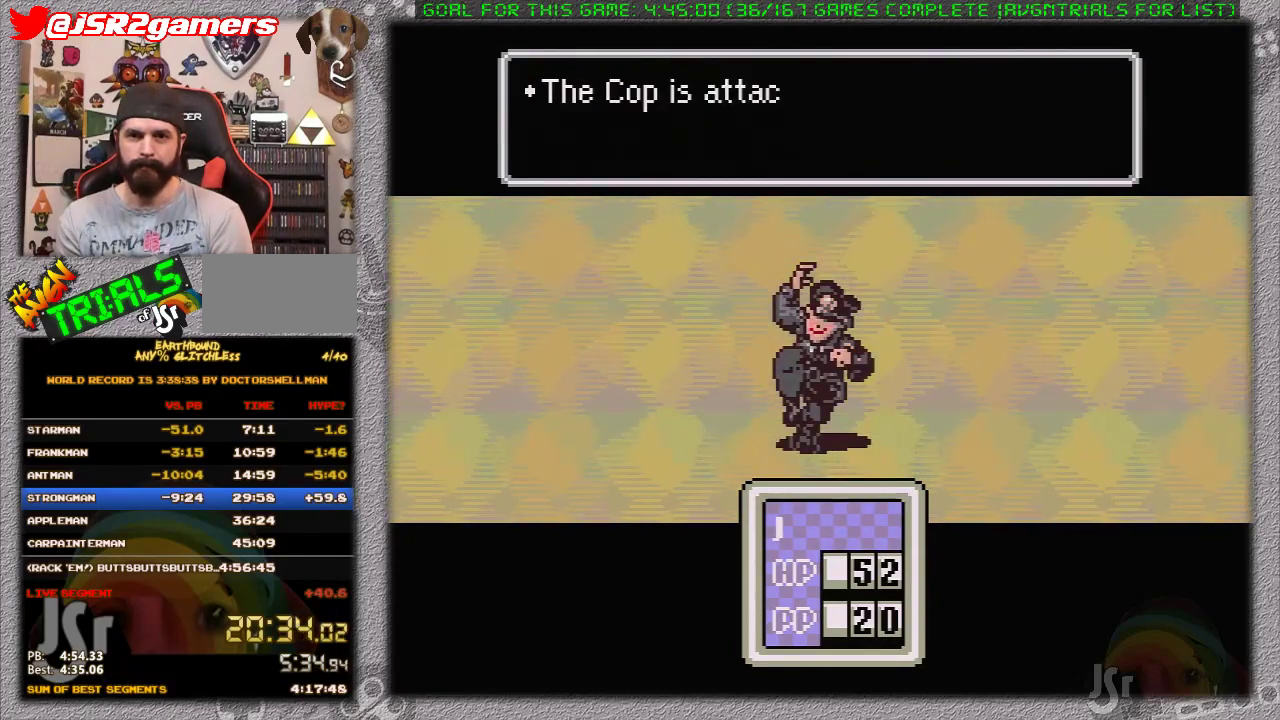
{"buttons": [], "events": [[17, "L1", "up"], [67, "A", "down"], [100, "L1", "down"], [150, "A", "up"], [150, "L1", "up"], [233, "A", "down"], [267, "L1", "down"], [317, "A", "up"], [350, "L1", "up"], [383, "A", "down"], [483, "A", "up"]]}
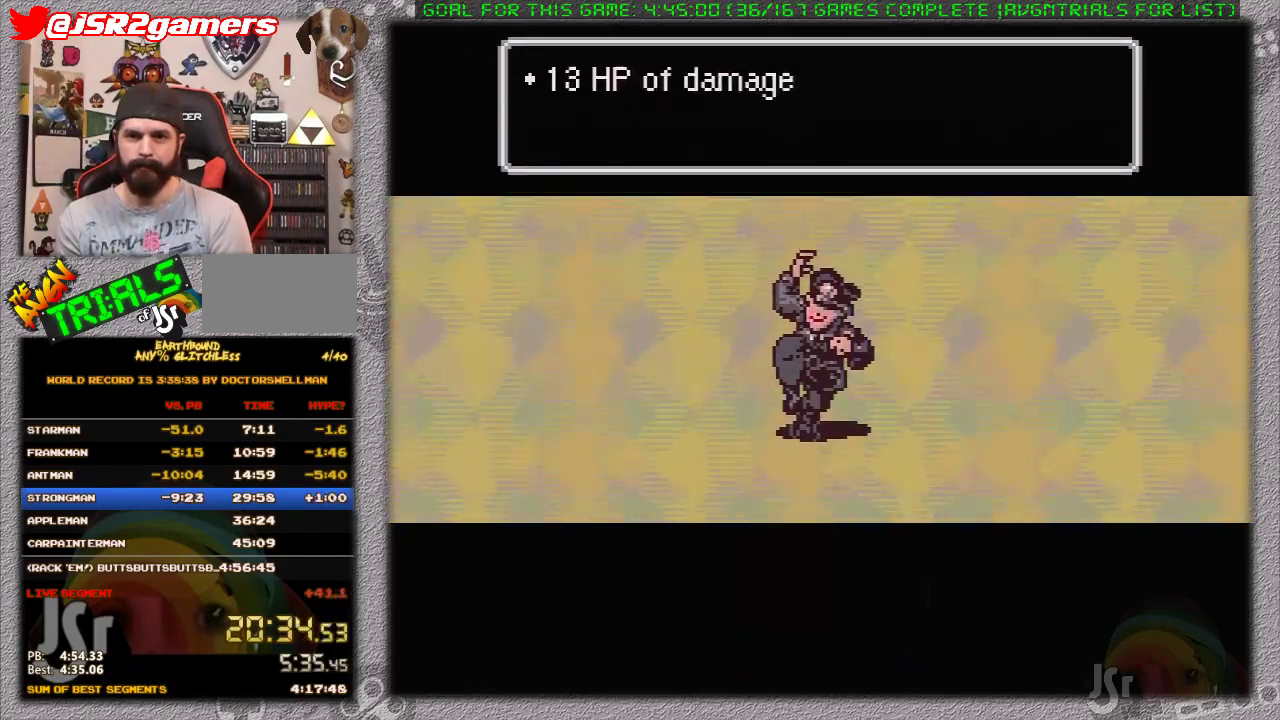
{"buttons": [], "events": []}
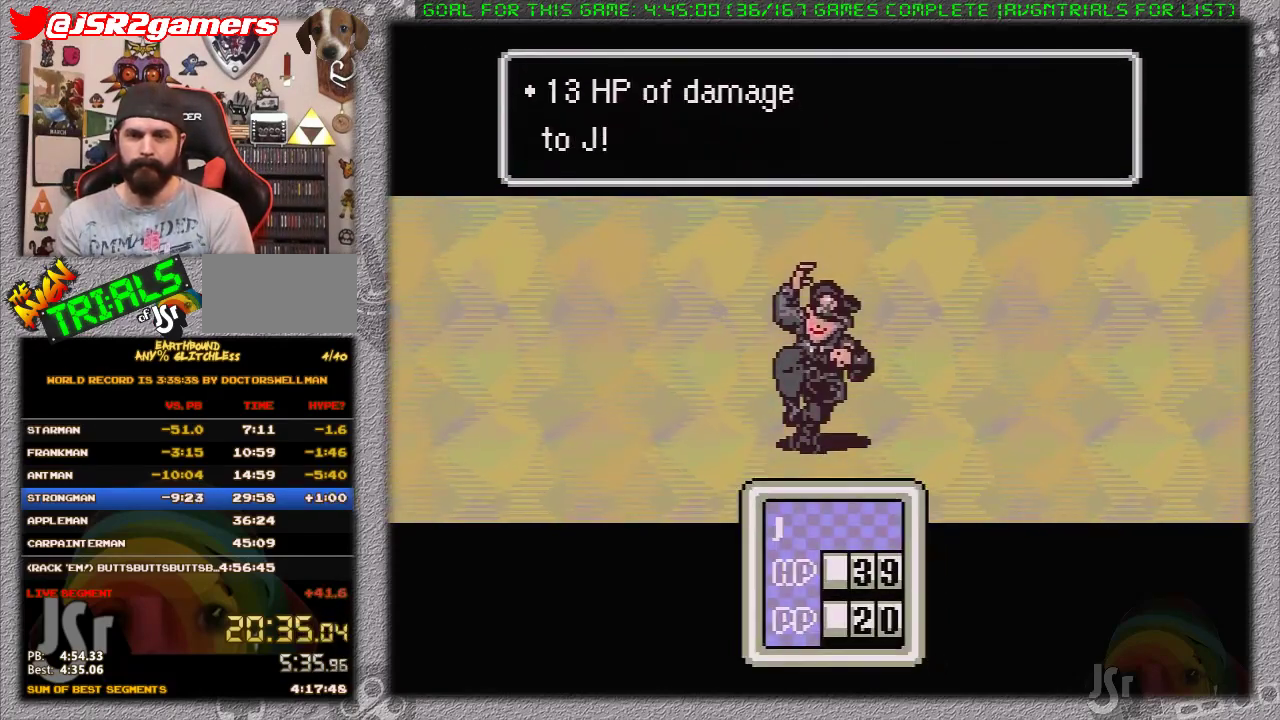
{"buttons": [], "events": [[333, "A", "down"], [467, "A", "up"]]}
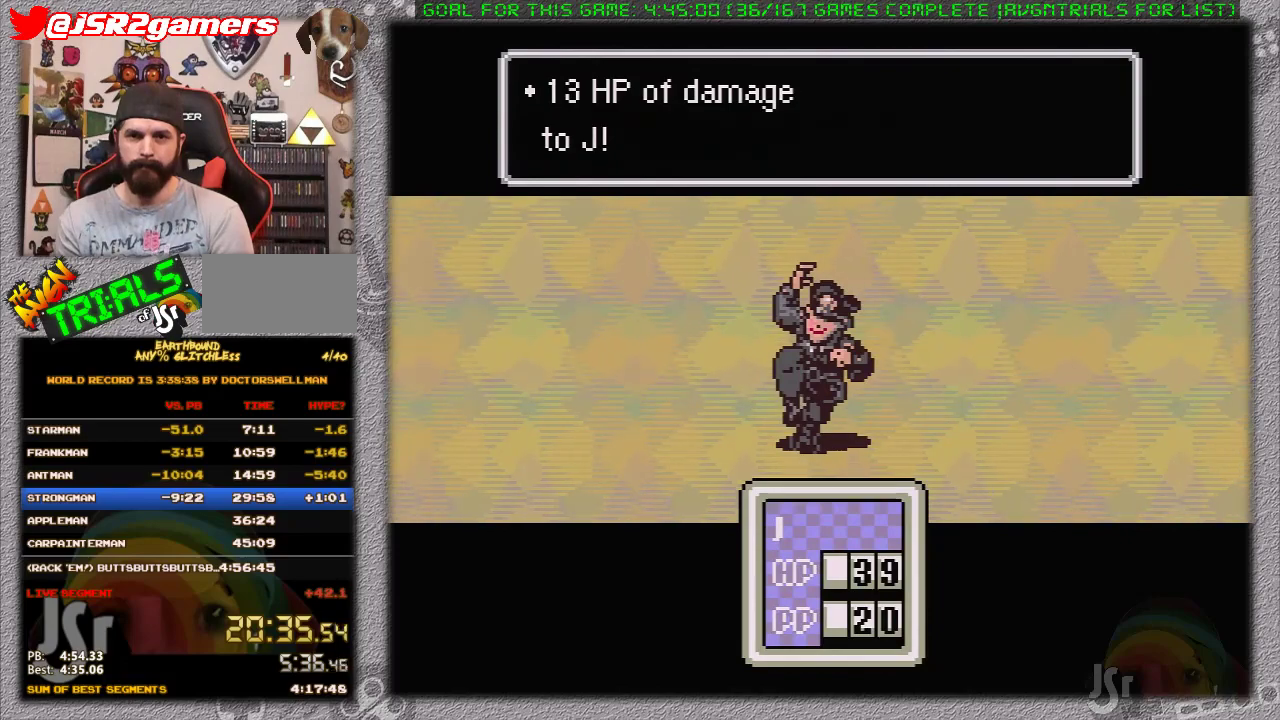
{"buttons": ["A", "DPAD_RIGHT"], "events": [[450, "DPAD_RIGHT", "down"], [500, "A", "down"]]}
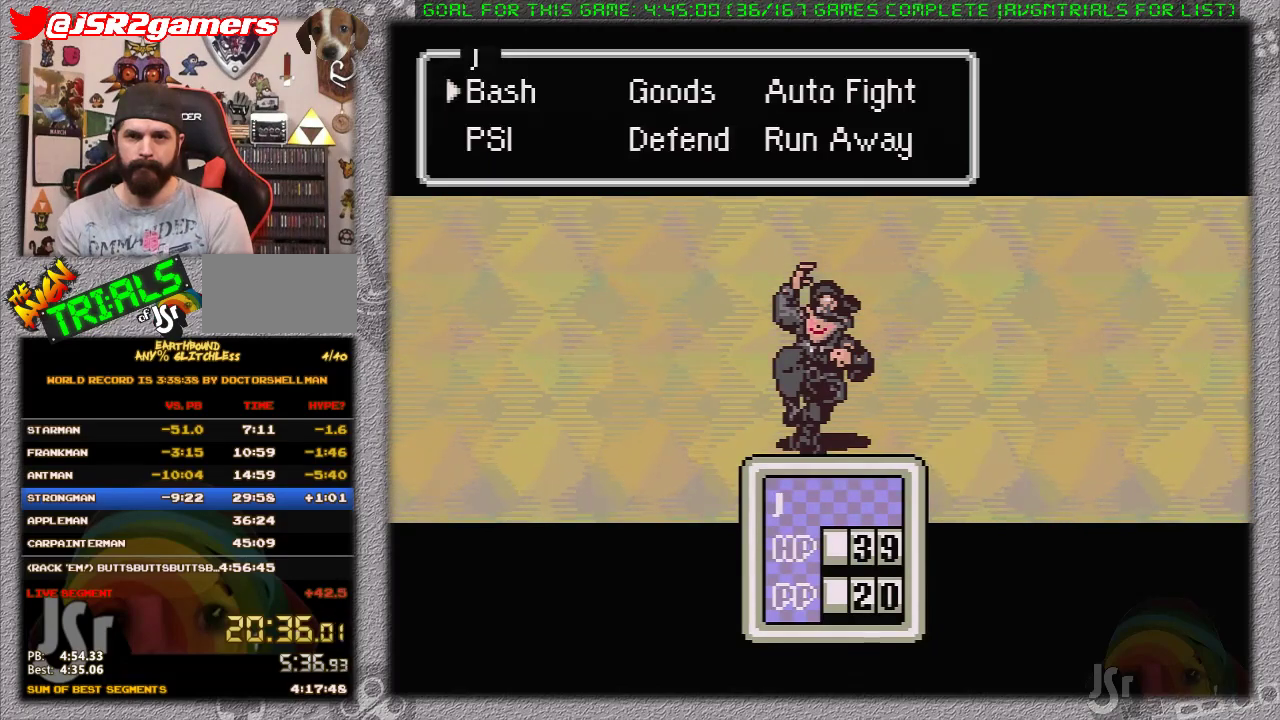
{"buttons": [], "events": [[50, "DPAD_RIGHT", "up"], [117, "A", "up"]]}
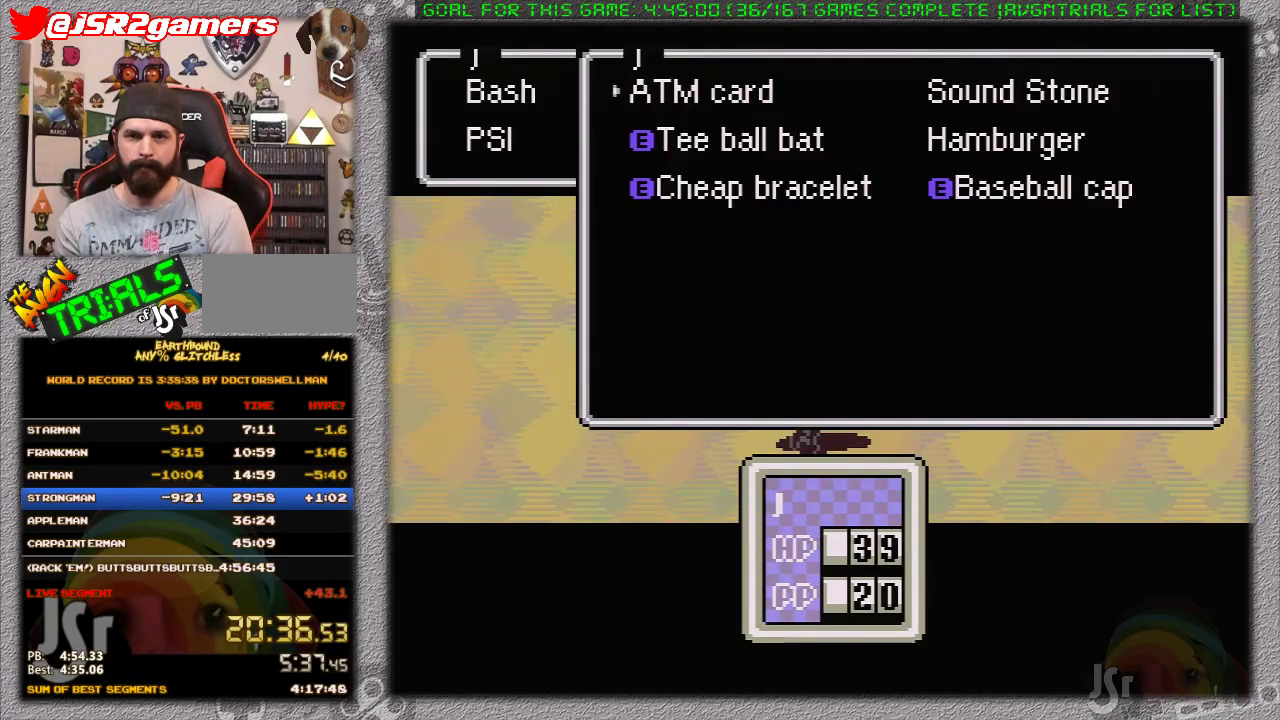
{"buttons": ["DPAD_RIGHT"], "events": [[317, "DPAD_UP", "down"], [417, "DPAD_UP", "up"], [500, "DPAD_RIGHT", "down"]]}
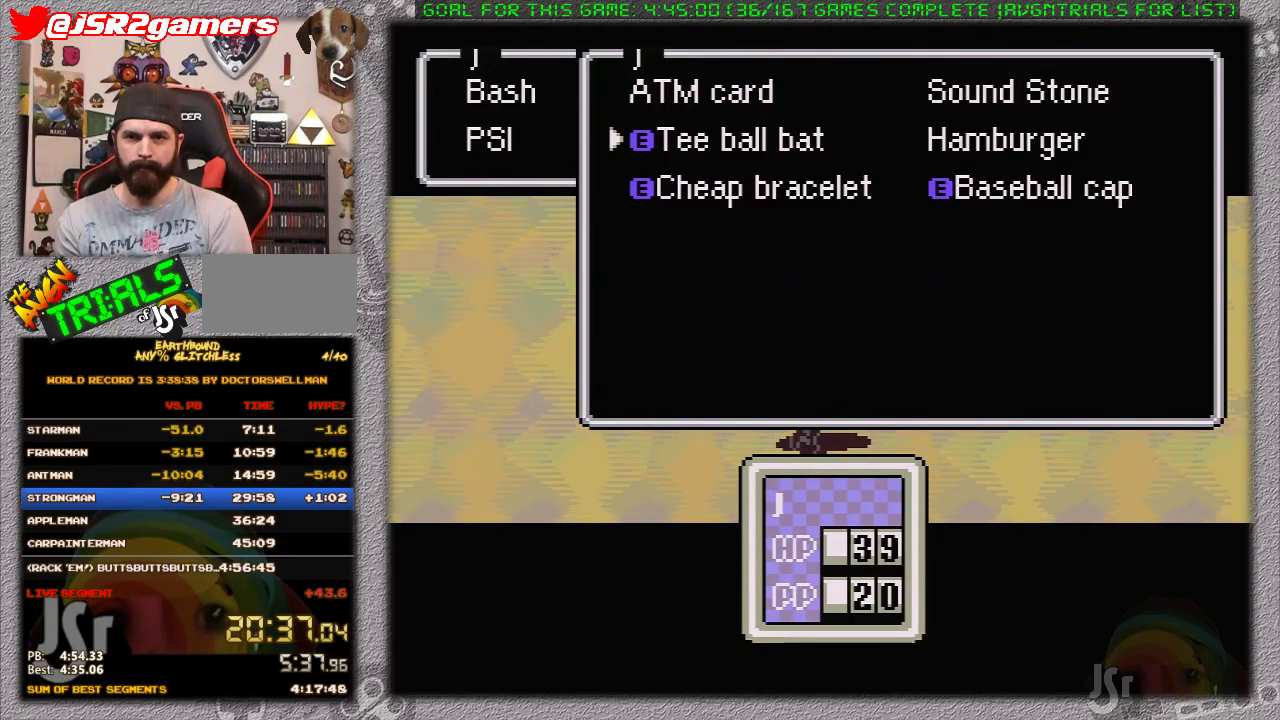
{"buttons": ["L1"], "events": [[100, "A", "down"], [100, "DPAD_RIGHT", "up"], [200, "A", "up"], [250, "A", "down"], [283, "L1", "down"], [350, "A", "up"], [383, "L1", "up"], [417, "A", "down"], [433, "L1", "down"], [500, "A", "up"]]}
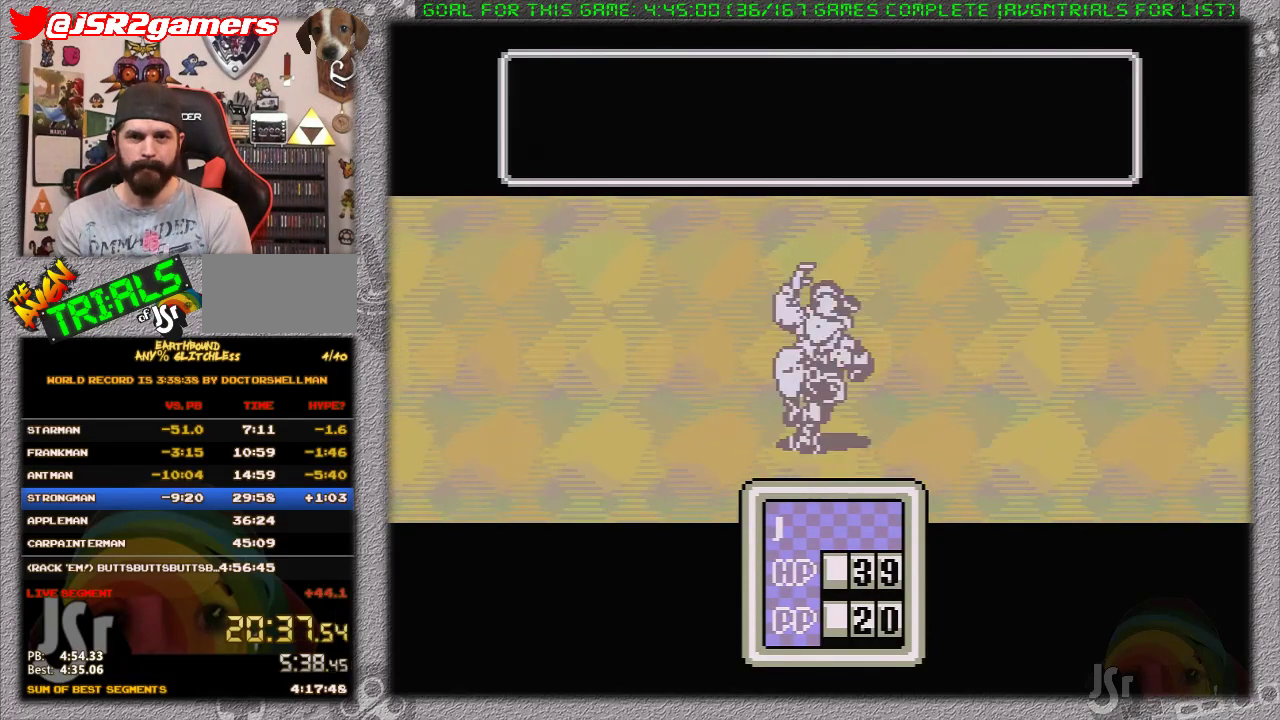
{"buttons": ["L1"], "events": [[33, "L1", "up"], [67, "A", "down"], [100, "L1", "down"], [133, "A", "up"], [217, "A", "down"], [217, "L1", "up"], [283, "L1", "down"], [383, "L1", "up"], [483, "A", "up"], [483, "L1", "down"]]}